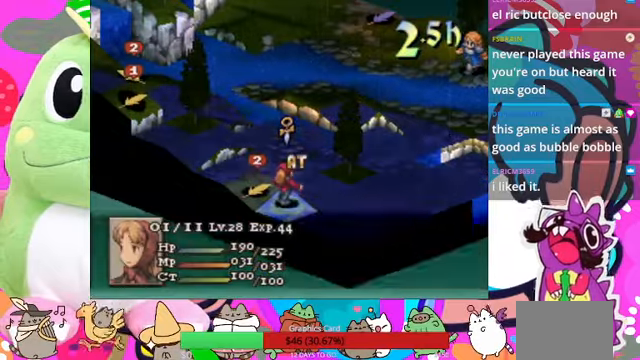
Gameplay with a controller (PlayStation layout); each line is a JSON object with the inputs held at the frame after it. "events" lists button and stick changes between this image and that frame as [ms after this image, input, new state], when the widget could be followed in between. Not read: L3 R3 left_stick right_stick.
{"buttons": ["DPAD_LEFT"], "events": [[33, "CIRCLE", "up"], [367, "DPAD_LEFT", "down"]]}
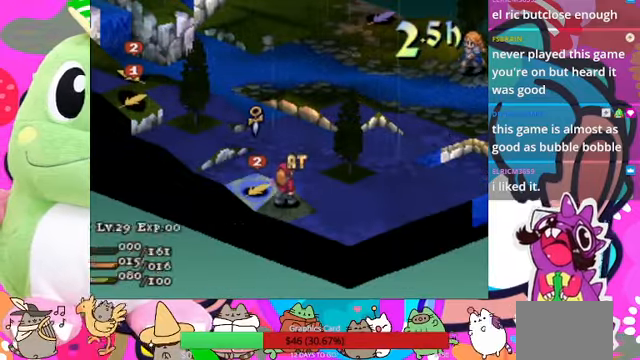
{"buttons": ["DPAD_LEFT"], "events": [[33, "DPAD_LEFT", "up"], [67, "DPAD_LEFT", "down"], [167, "DPAD_LEFT", "up"], [200, "DPAD_LEFT", "down"]]}
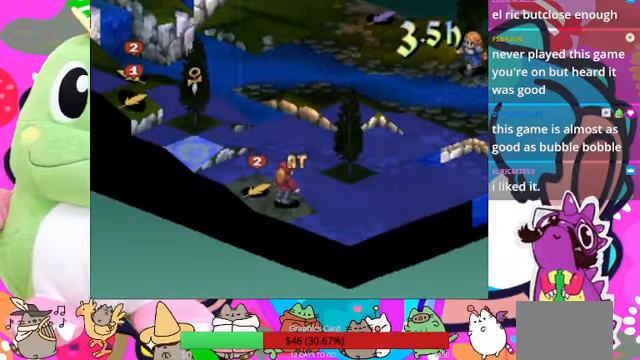
{"buttons": ["DPAD_LEFT"], "events": []}
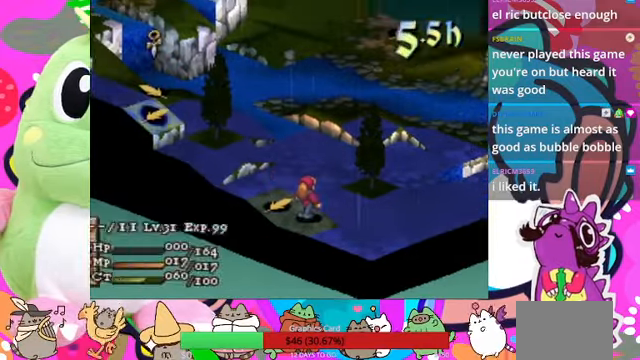
{"buttons": ["DPAD_LEFT"], "events": []}
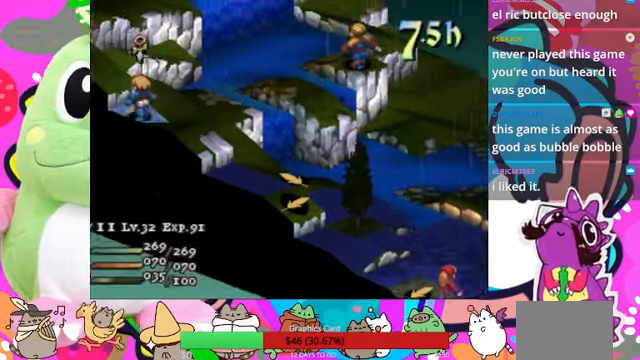
{"buttons": [], "events": [[67, "DPAD_LEFT", "up"]]}
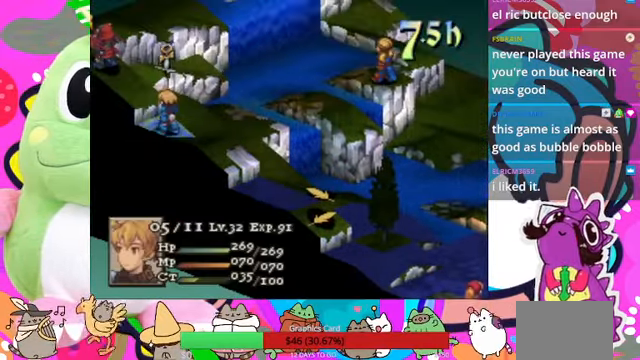
{"buttons": [], "events": [[200, "DPAD_RIGHT", "down"], [267, "DPAD_RIGHT", "up"], [367, "DPAD_RIGHT", "down"], [433, "DPAD_RIGHT", "up"]]}
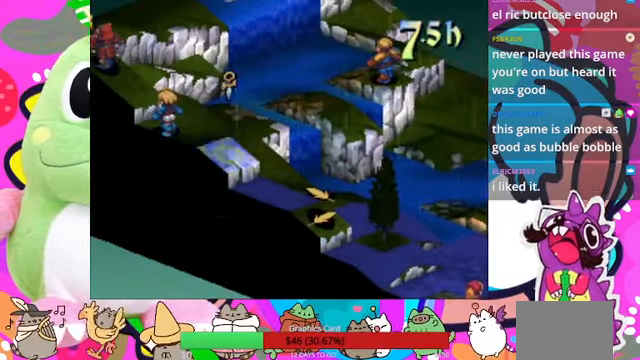
{"buttons": [], "events": [[67, "DPAD_RIGHT", "down"], [200, "DPAD_RIGHT", "up"], [233, "CIRCLE", "down"], [400, "CIRCLE", "up"]]}
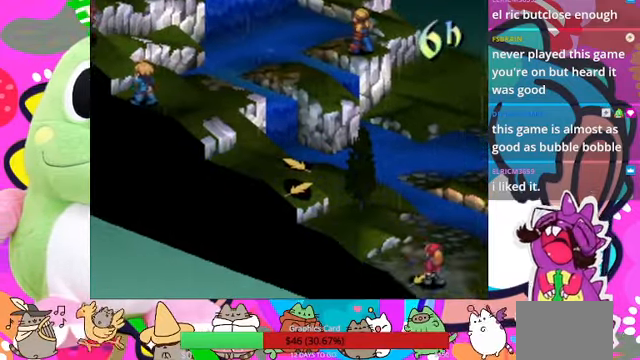
{"buttons": [], "events": []}
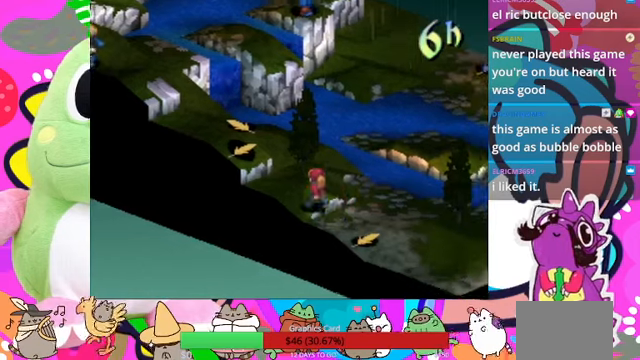
{"buttons": [], "events": []}
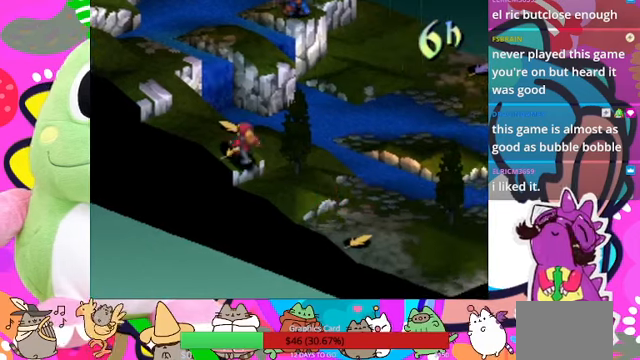
{"buttons": [], "events": []}
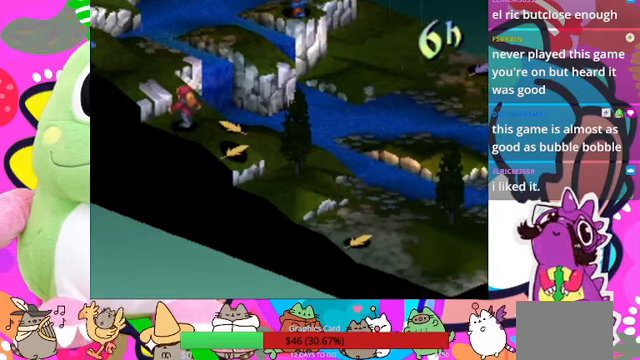
{"buttons": [], "events": [[266, "CIRCLE", "down"], [400, "CIRCLE", "up"]]}
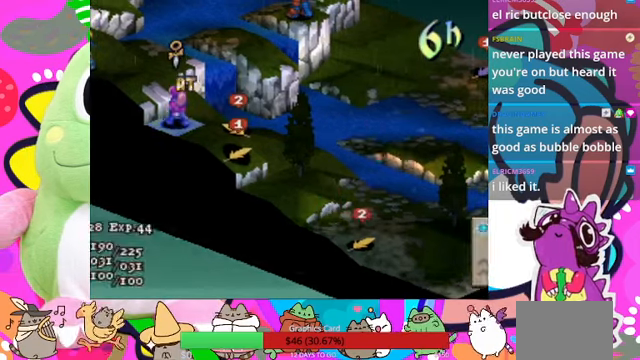
{"buttons": [], "events": []}
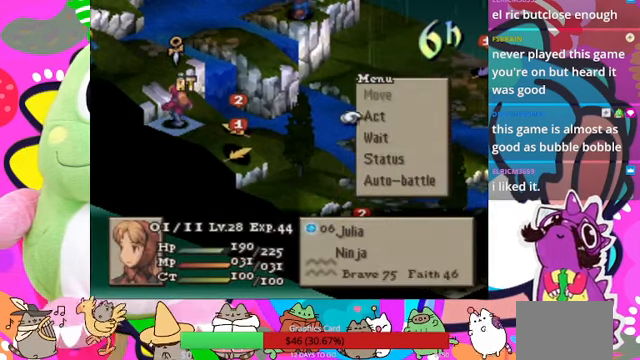
{"buttons": ["DPAD_DOWN"], "events": [[400, "DPAD_DOWN", "down"]]}
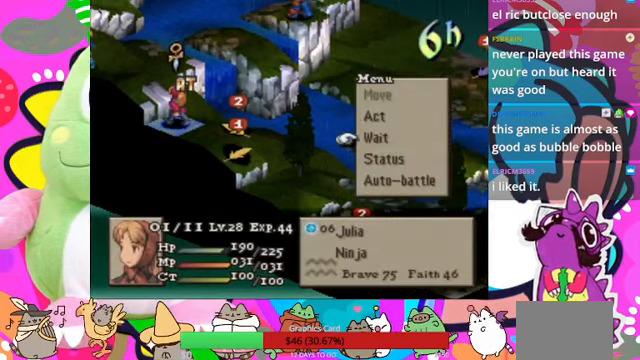
{"buttons": ["DPAD_UP"], "events": [[33, "DPAD_DOWN", "up"], [433, "DPAD_UP", "down"]]}
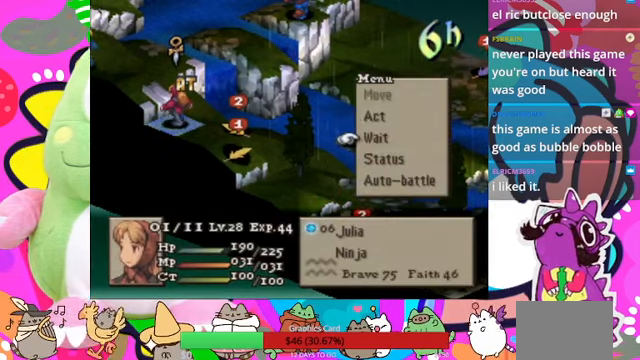
{"buttons": ["DPAD_DOWN"], "events": [[66, "DPAD_UP", "up"], [100, "CIRCLE", "down"], [233, "CIRCLE", "up"], [433, "DPAD_DOWN", "down"]]}
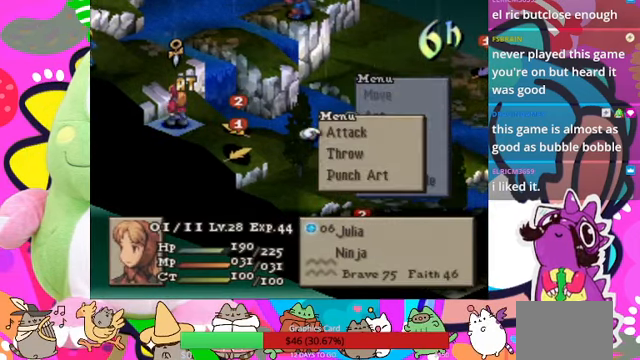
{"buttons": [], "events": [[33, "DPAD_DOWN", "up"], [133, "CIRCLE", "down"], [266, "CIRCLE", "up"]]}
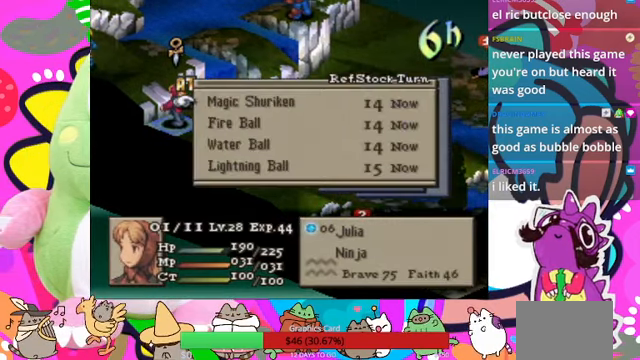
{"buttons": [], "events": []}
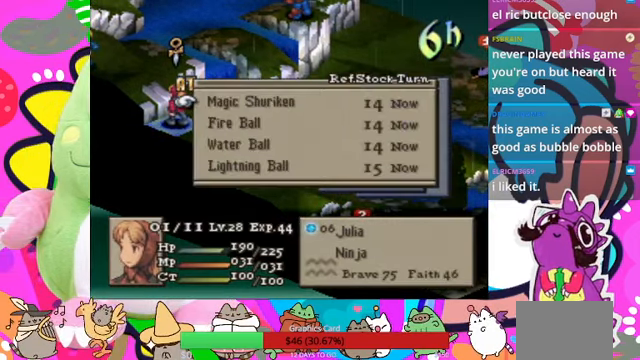
{"buttons": [], "events": [[100, "CIRCLE", "down"], [200, "CIRCLE", "up"], [266, "CIRCLE", "down"], [400, "CIRCLE", "up"], [400, "DPAD_LEFT", "down"], [500, "DPAD_LEFT", "up"]]}
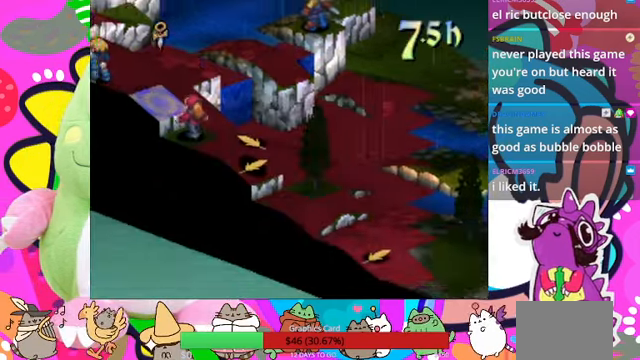
{"buttons": ["DPAD_LEFT"], "events": [[66, "DPAD_LEFT", "down"], [167, "DPAD_LEFT", "up"], [234, "DPAD_LEFT", "down"], [334, "DPAD_LEFT", "up"], [400, "DPAD_LEFT", "down"]]}
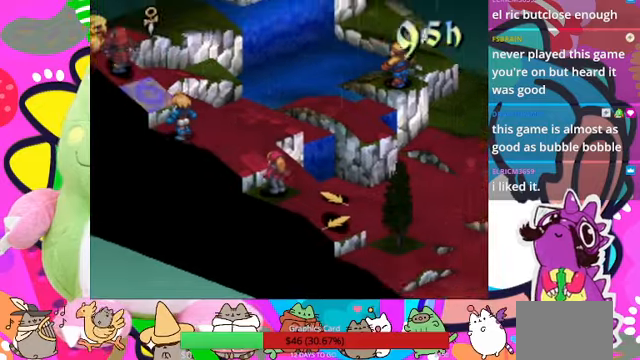
{"buttons": [], "events": [[67, "DPAD_LEFT", "up"], [200, "DPAD_LEFT", "down"], [267, "DPAD_LEFT", "up"]]}
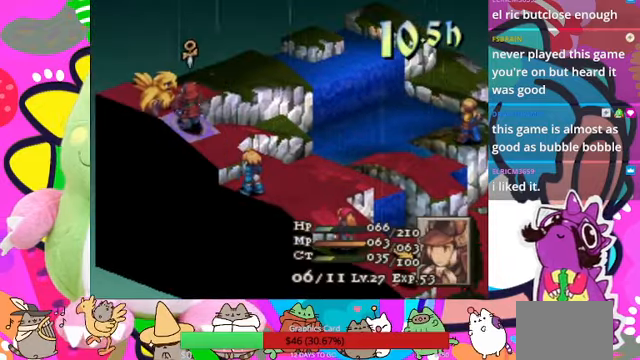
{"buttons": [], "events": [[134, "DPAD_LEFT", "down"], [234, "DPAD_LEFT", "up"], [300, "CIRCLE", "down"], [400, "CIRCLE", "up"]]}
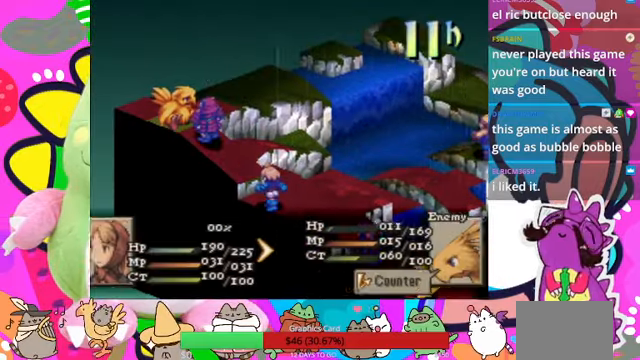
{"buttons": ["CROSS"], "events": [[467, "CROSS", "down"]]}
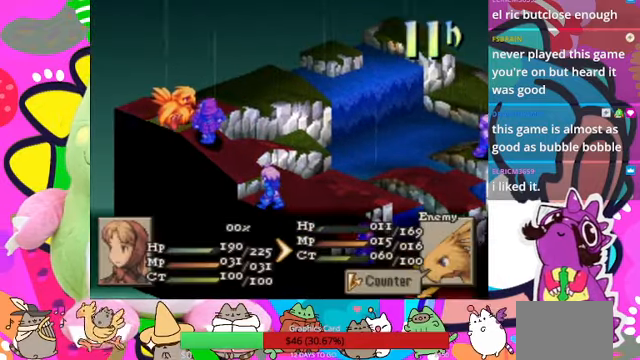
{"buttons": [], "events": [[100, "CROSS", "up"], [167, "CROSS", "down"], [234, "CROSS", "up"], [300, "CROSS", "down"], [367, "CROSS", "up"], [434, "CROSS", "down"], [500, "CROSS", "up"]]}
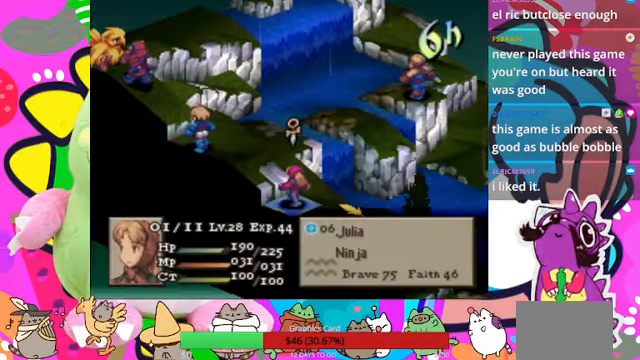
{"buttons": [], "events": []}
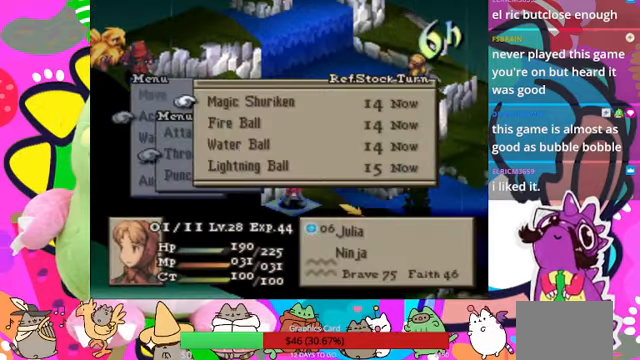
{"buttons": [], "events": [[234, "CROSS", "down"], [367, "CROSS", "up"]]}
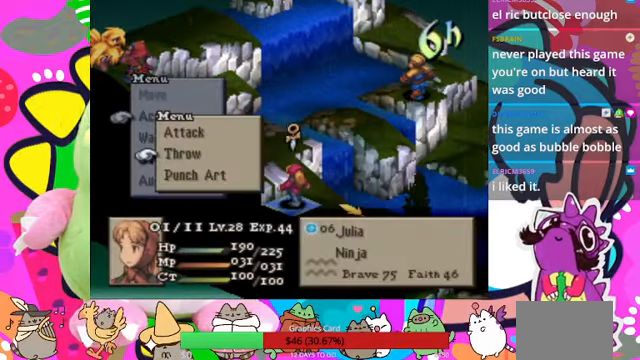
{"buttons": [], "events": [[200, "CROSS", "down"], [334, "CROSS", "up"]]}
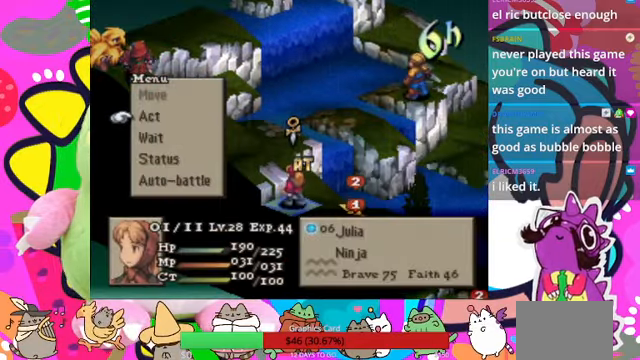
{"buttons": [], "events": [[100, "DPAD_DOWN", "down"], [234, "DPAD_DOWN", "up"], [334, "CIRCLE", "down"], [467, "CIRCLE", "up"]]}
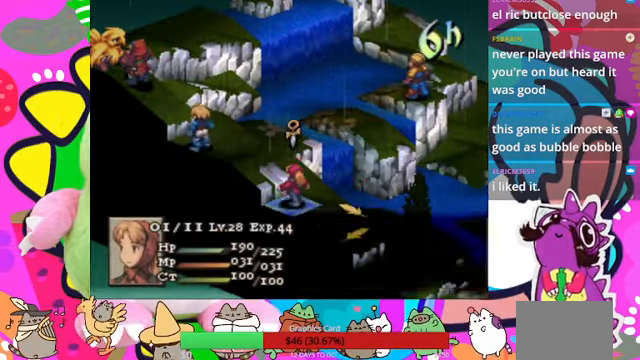
{"buttons": ["CIRCLE"], "events": [[34, "CIRCLE", "down"], [134, "CIRCLE", "up"], [400, "CIRCLE", "down"]]}
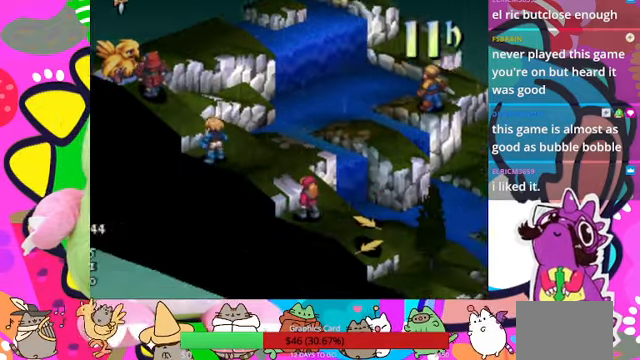
{"buttons": [], "events": [[34, "CIRCLE", "up"]]}
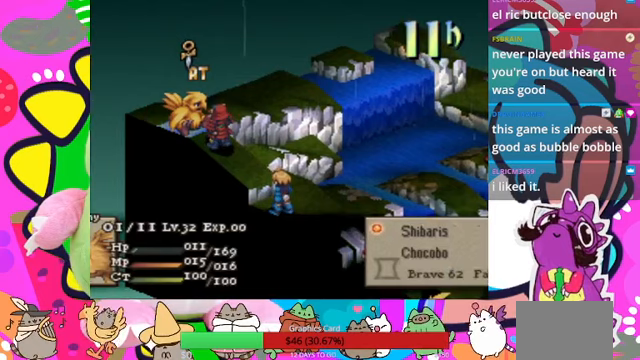
{"buttons": [], "events": []}